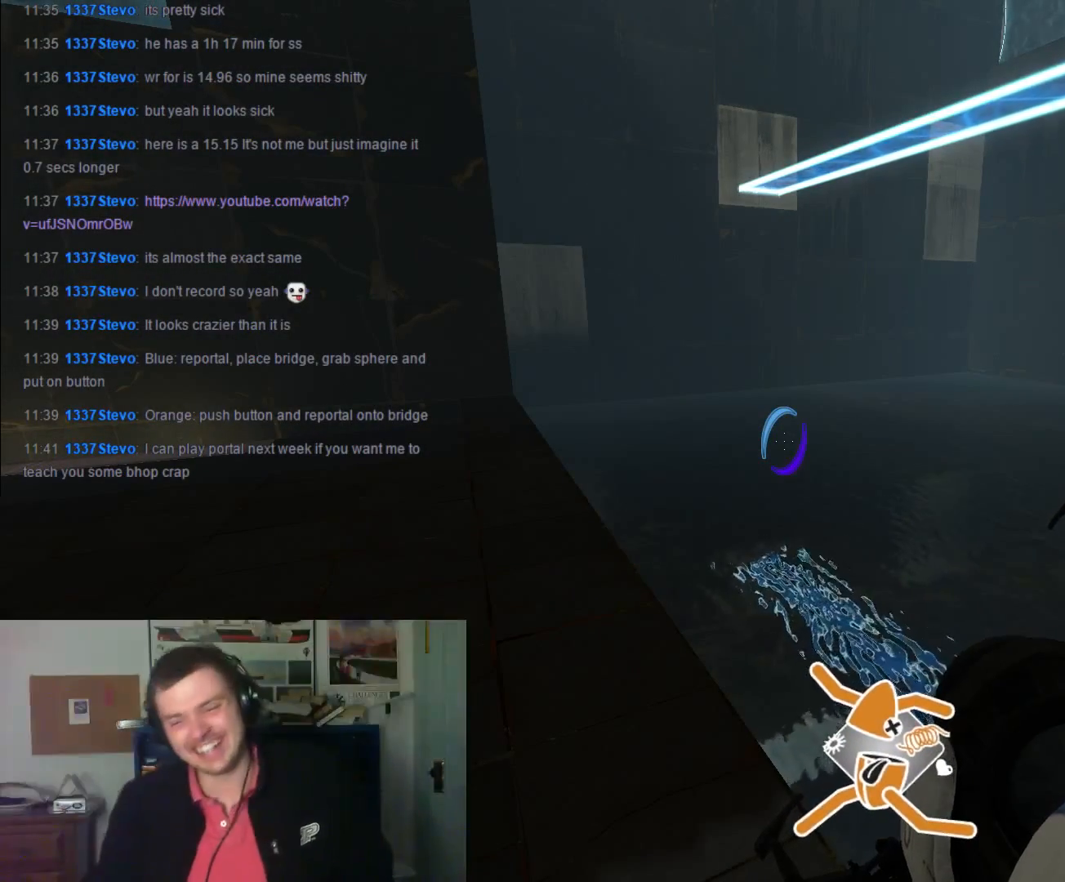
Gameplay with keyboard and mouse; each line is a JSON object with the keys and mouse buttons held at the frame after it. "events" lists presses ("down") and releases ("up") of "1", "2", "3", "4", "5", "a", "alt", "c", "ctrl", "d", "e", "f", "q", "r", "s", "shift", "space", "tab", "v", "w", "x", "z", "mouse_left", "mouse_middle", "mouse_right", "mouse_wheel_up" and "mouse_wheel_down" between this image and that frame as [ms after this image, input, new state], when the widget could be followed in between. "mouse_left", "mouse_middle", "mouse_right", "mouse_wheel_up", "mouse_wheel_down" = the "left", "middle", "right", "wheel_up", "wheel_down" buttons of the "mouse" list. No other keys are recorded. Not read: mouse_move.
{"keys": ["w"], "mouse": [], "events": [[167, "w", "down"]]}
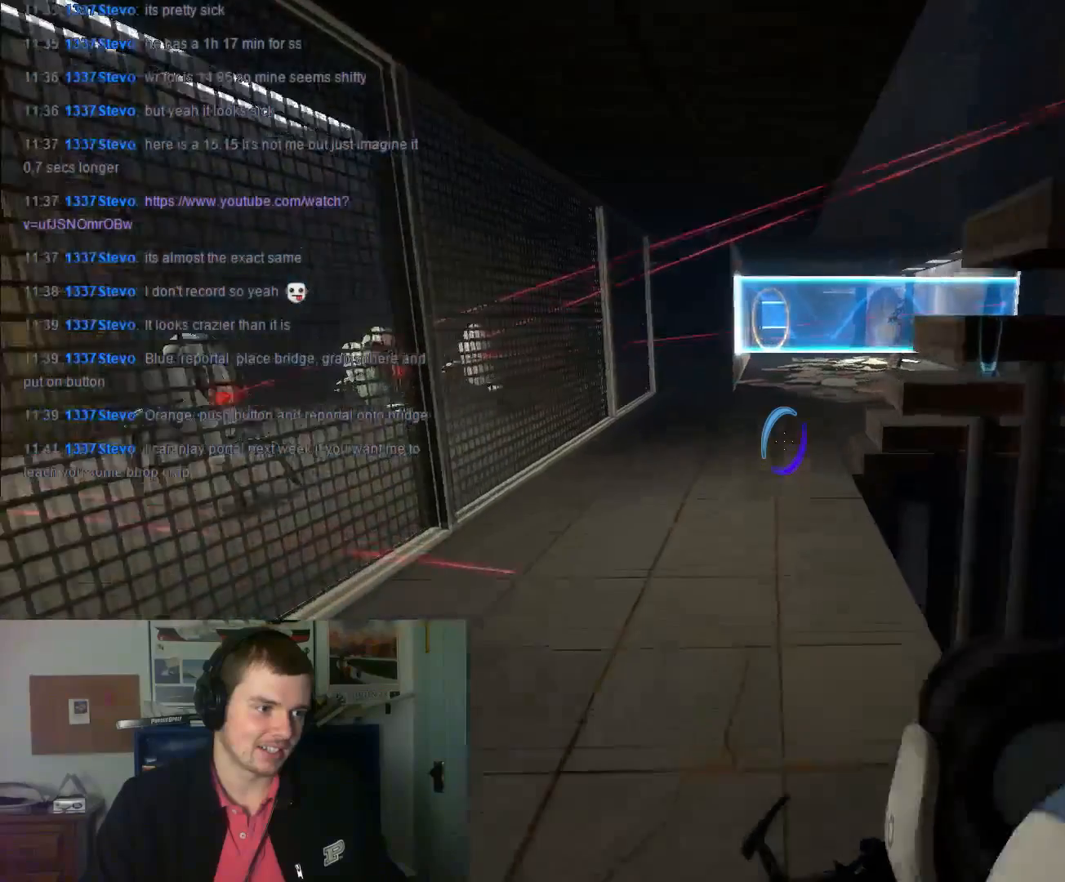
{"keys": ["d", "w"], "mouse": [], "events": [[300, "d", "down"]]}
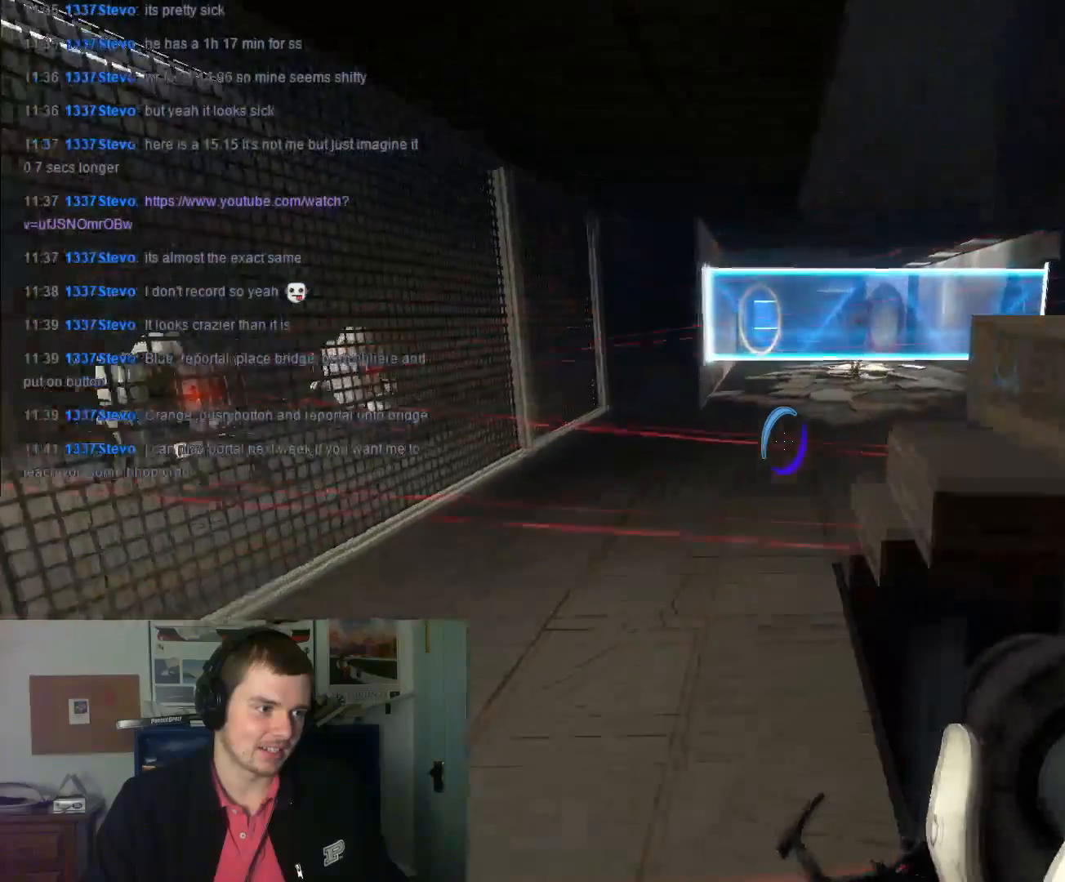
{"keys": ["d", "w"], "mouse": [], "events": []}
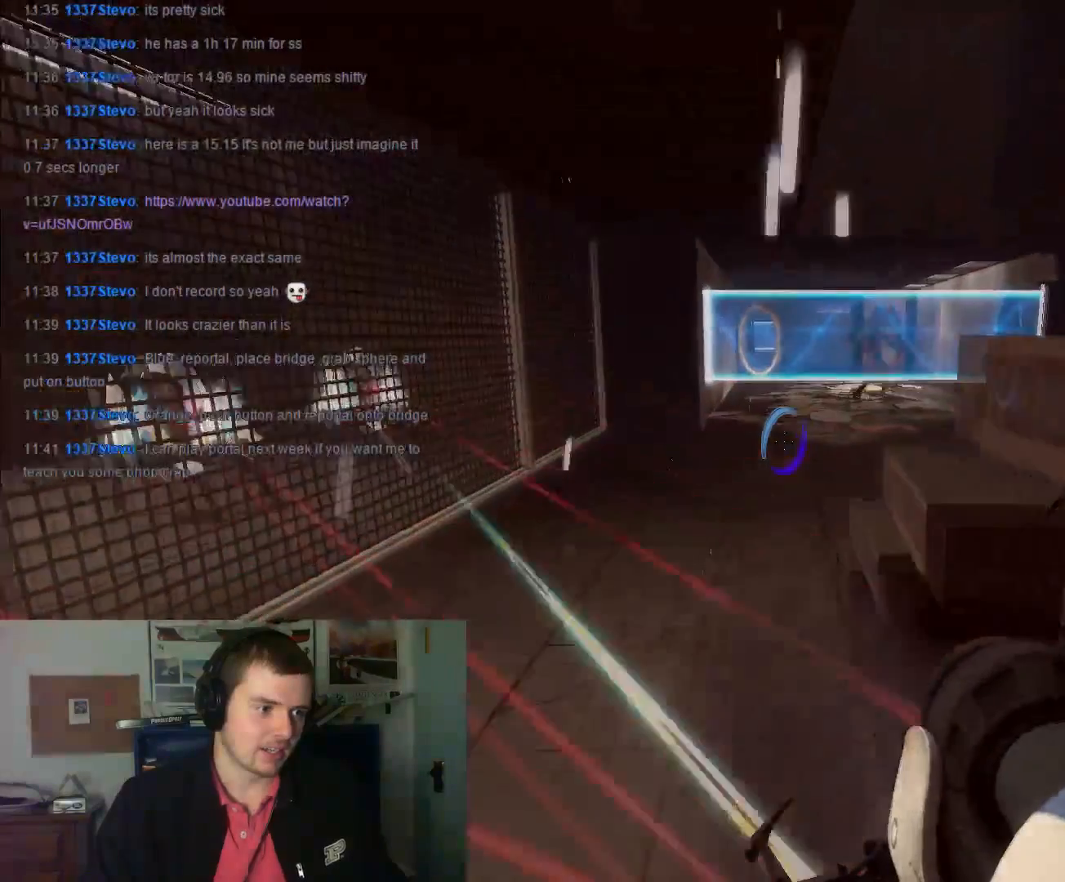
{"keys": ["a", "w"], "mouse": [], "events": [[133, "d", "up"], [133, "w", "up"], [167, "a", "down"], [200, "s", "down"], [367, "s", "up"], [467, "w", "down"]]}
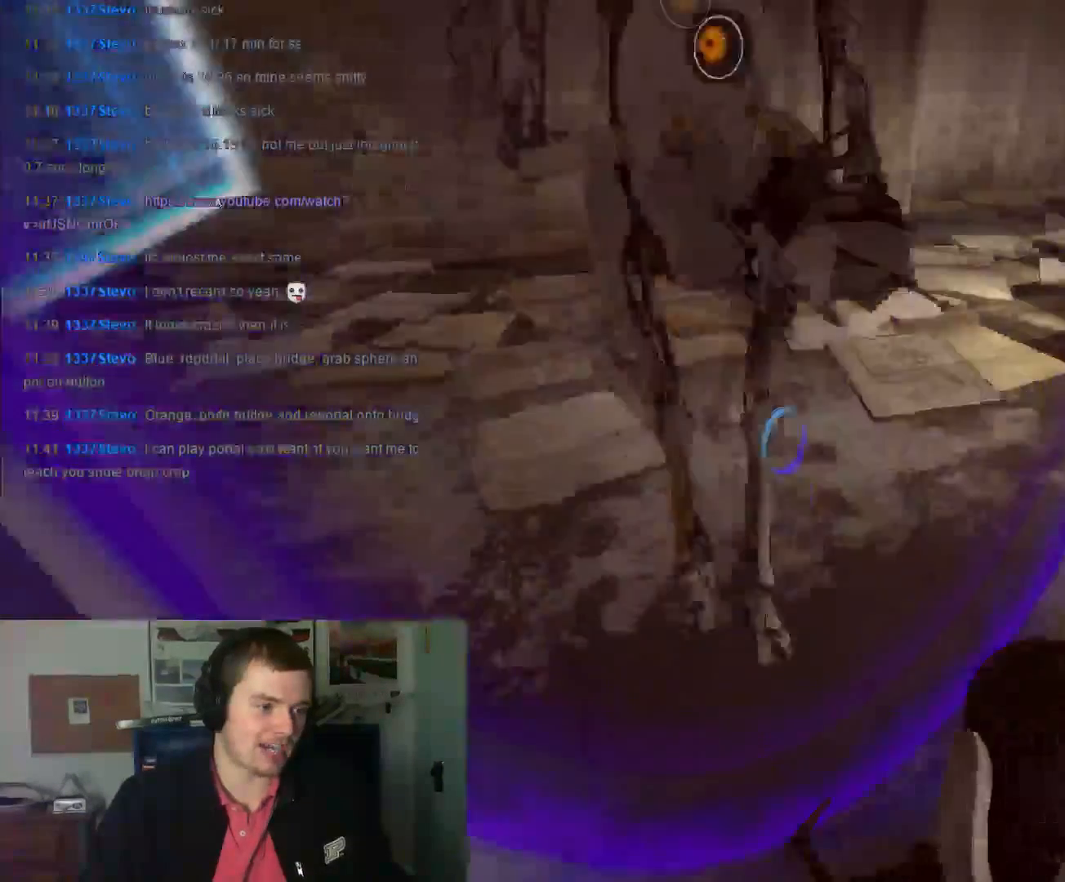
{"keys": ["w"], "mouse": [], "events": [[267, "a", "up"]]}
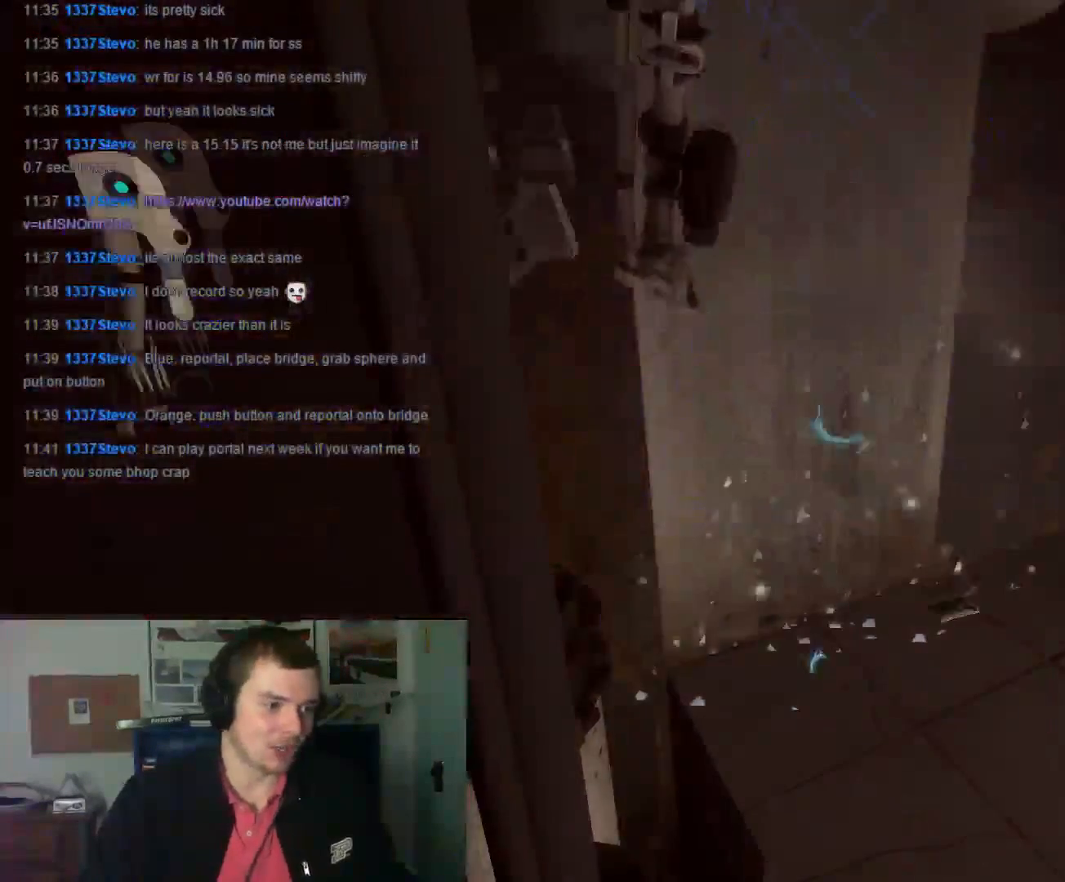
{"keys": [], "mouse": [], "events": [[267, "w", "up"]]}
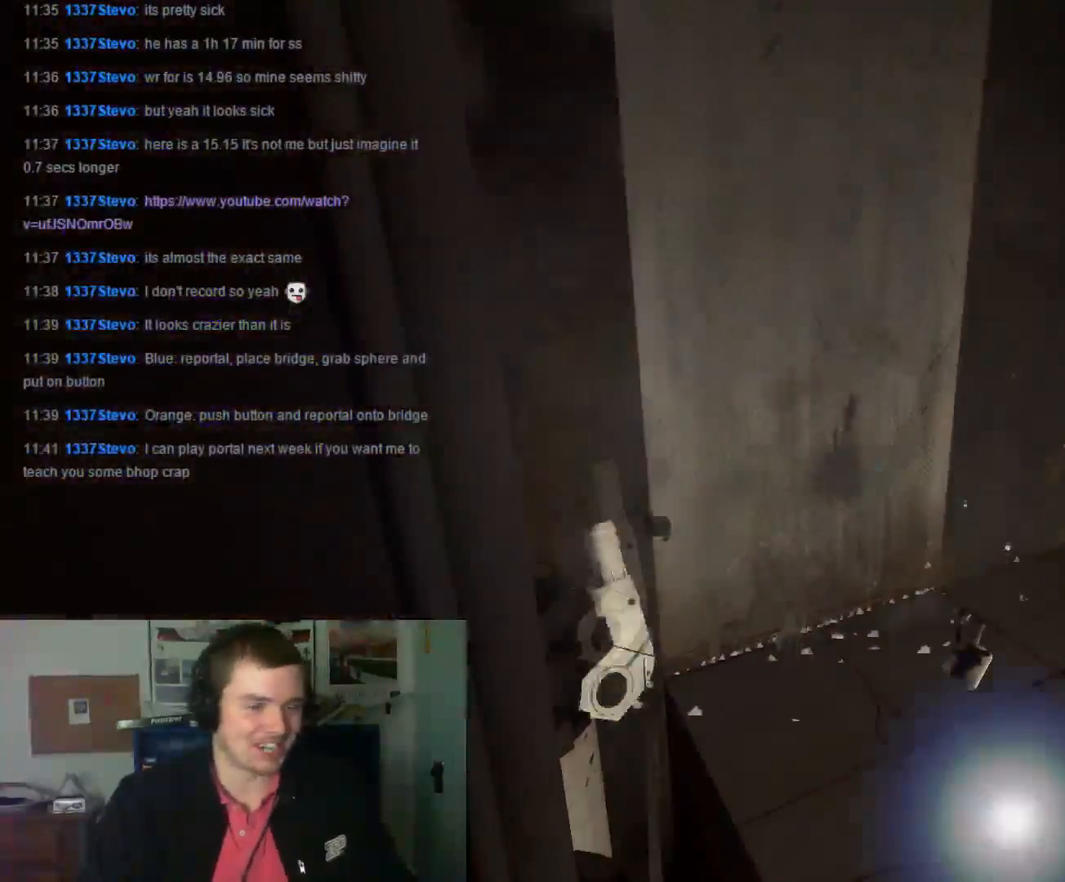
{"keys": [], "mouse": [], "events": []}
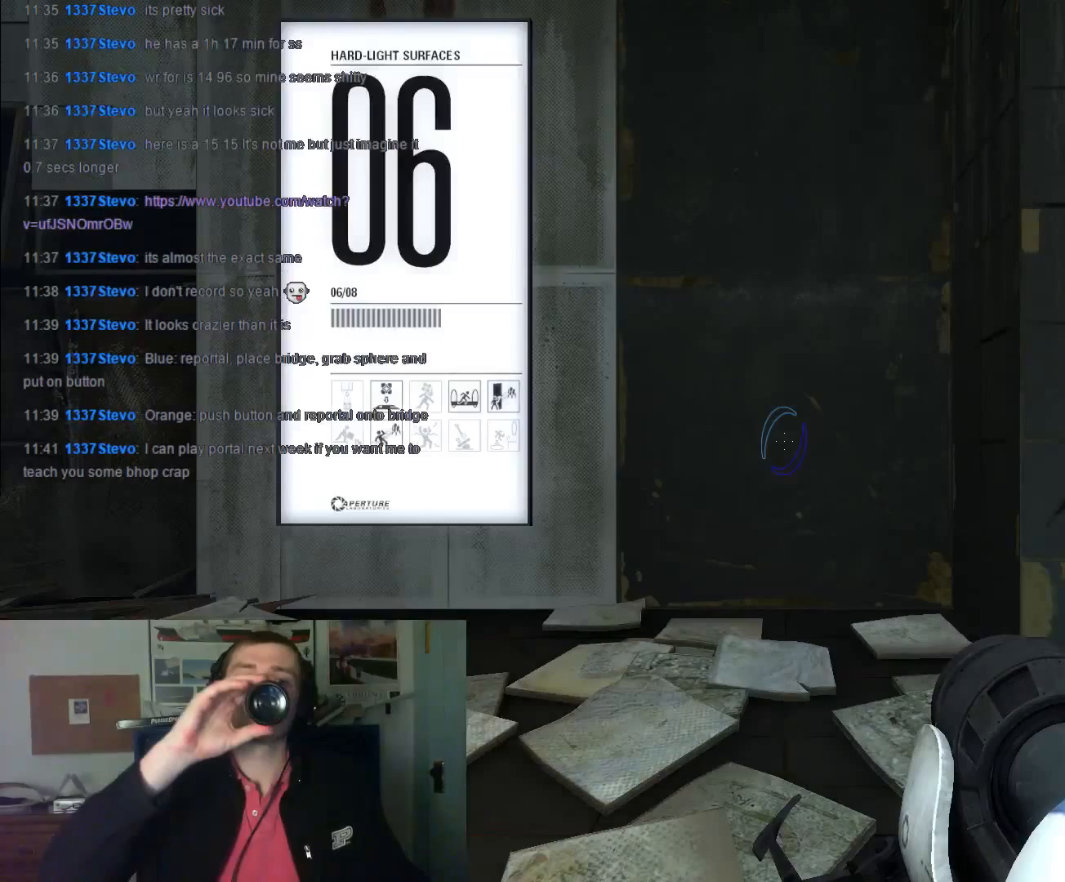
{"keys": [], "mouse": [], "events": []}
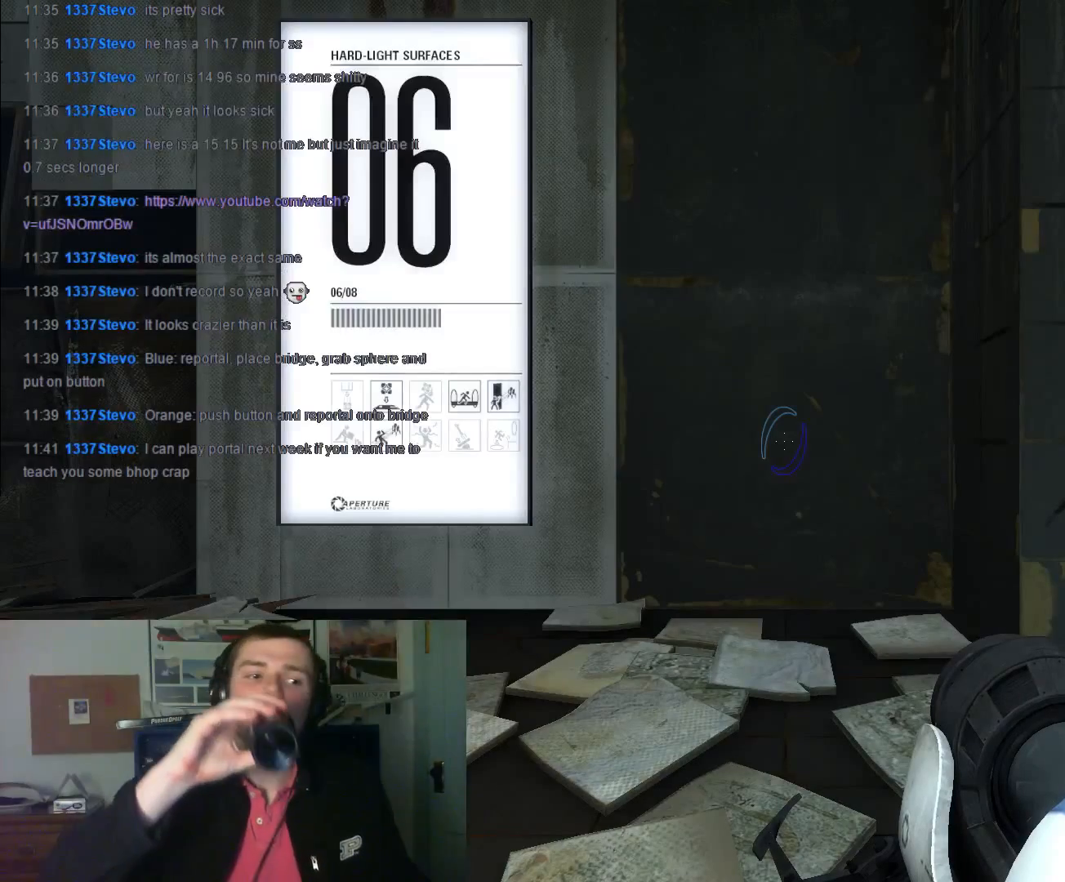
{"keys": [], "mouse": [], "events": []}
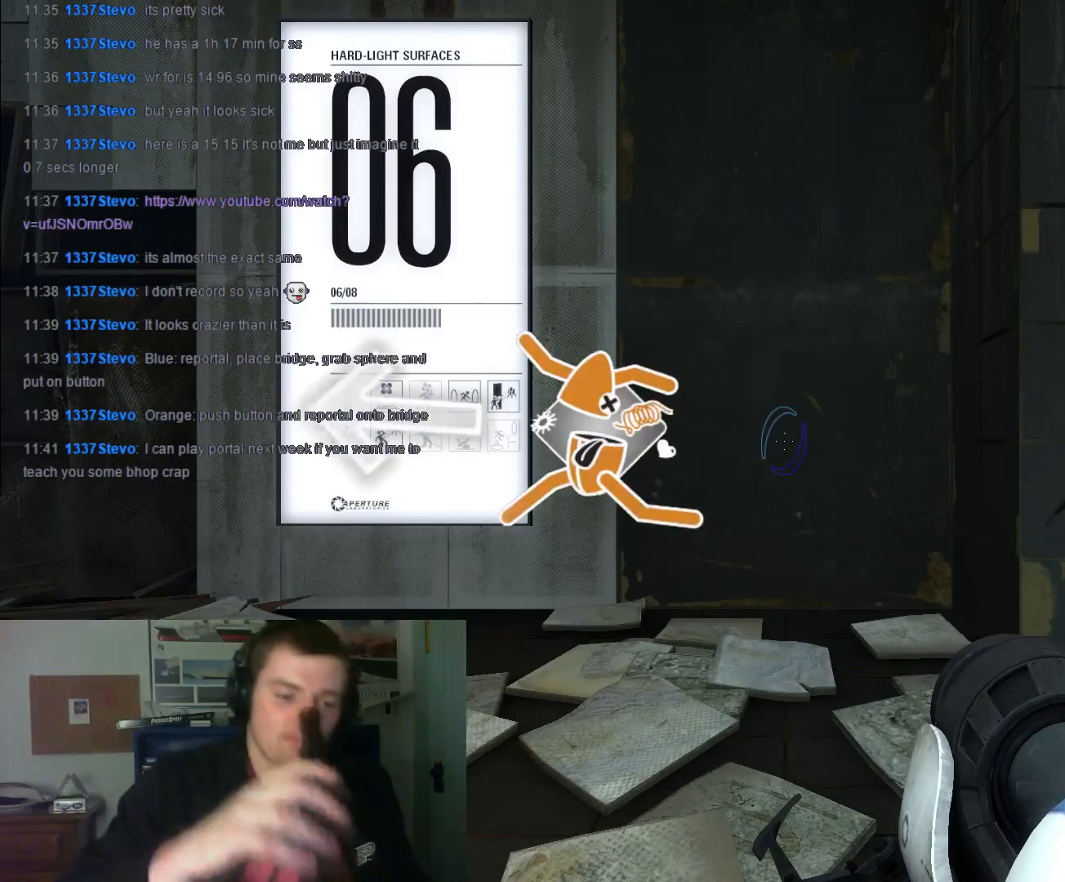
{"keys": [], "mouse": [], "events": []}
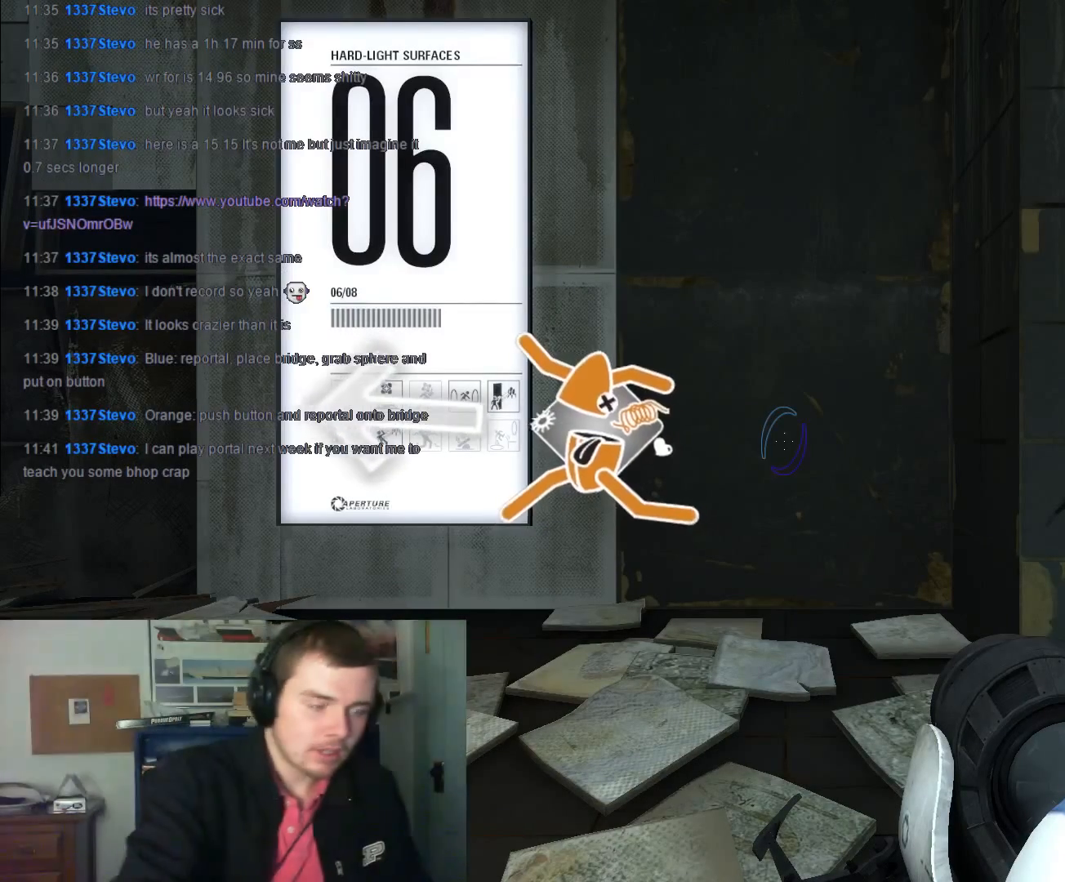
{"keys": [], "mouse": [], "events": []}
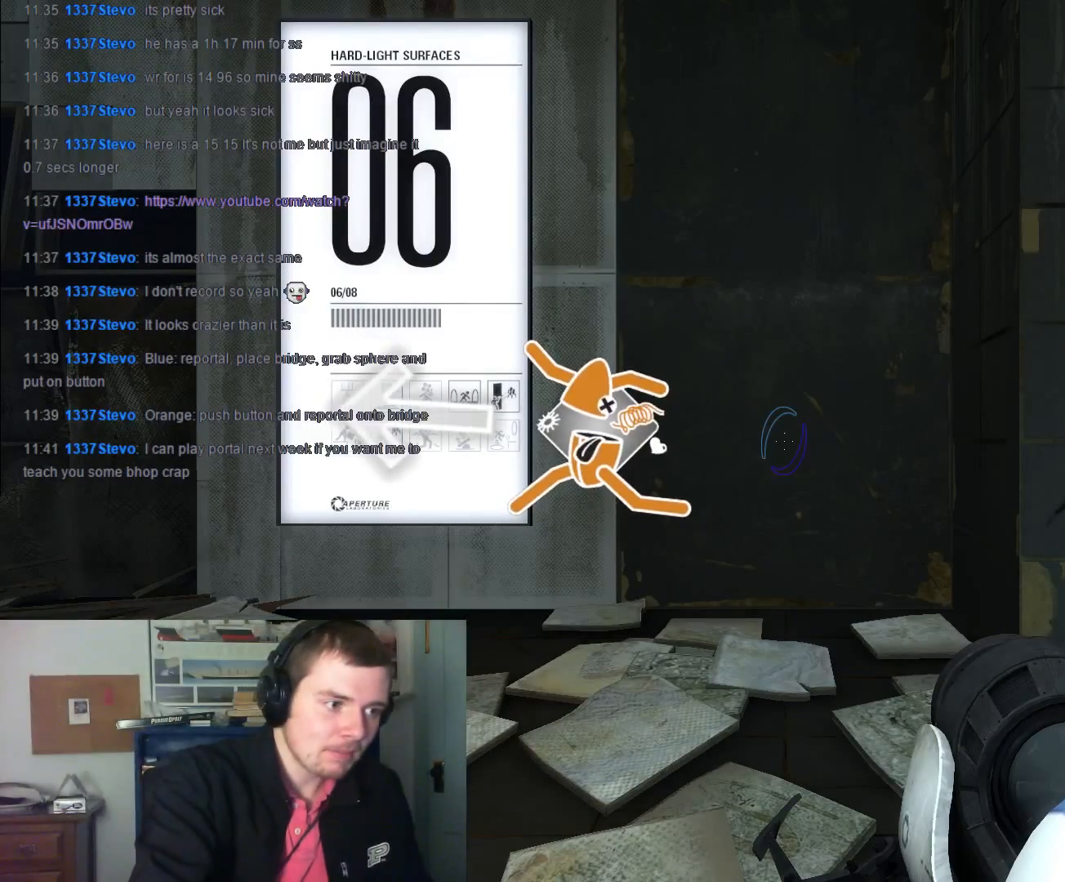
{"keys": ["w"], "mouse": [], "events": [[433, "a", "down"], [433, "w", "down"], [500, "a", "up"]]}
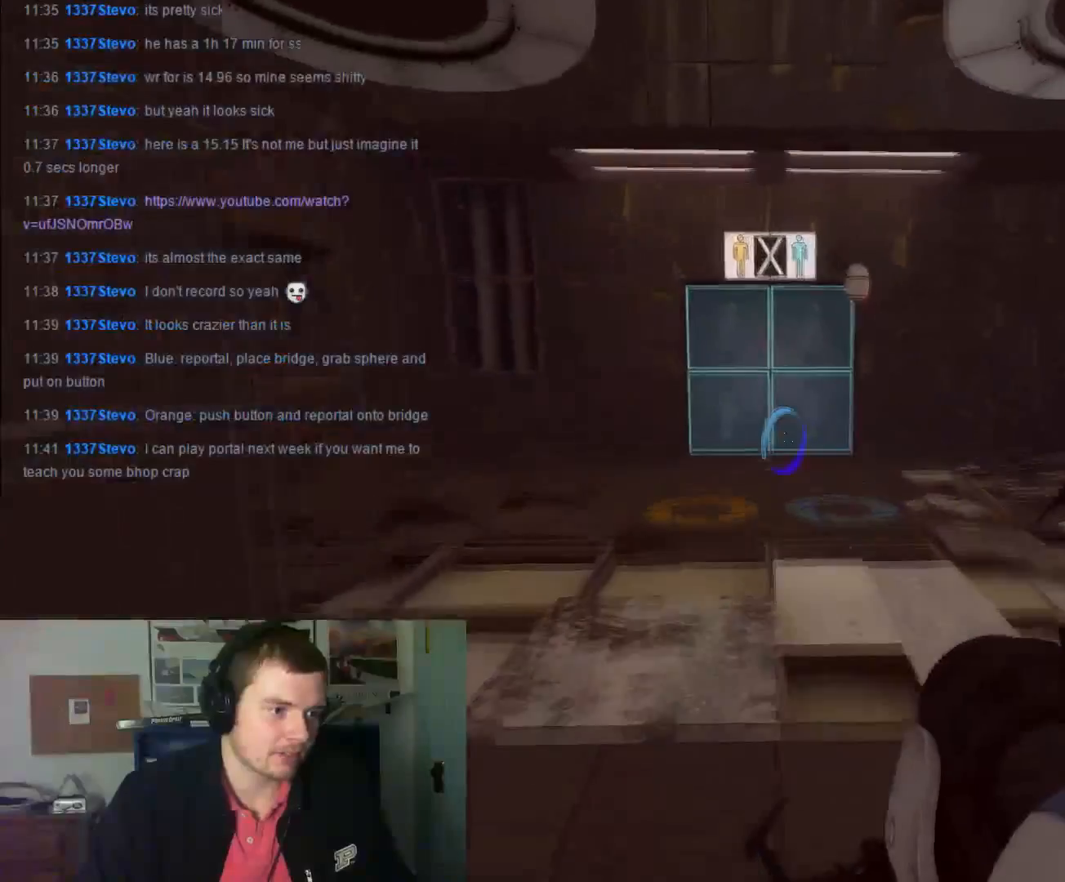
{"keys": ["a"], "mouse": ["wheel_down"], "events": [[101, "d", "down"], [167, "d", "up"], [368, "a", "down"], [501, "mouse_wheel_down", "down"], [501, "w", "up"]]}
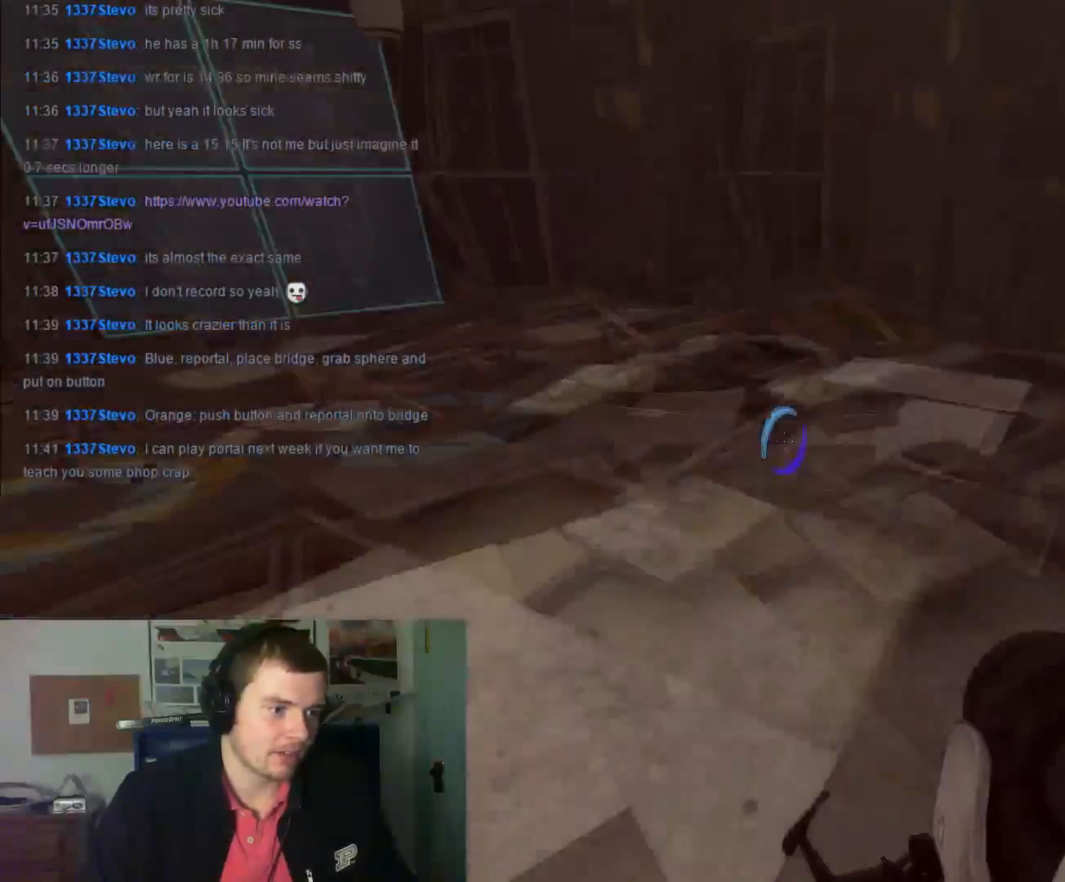
{"keys": [], "mouse": [], "events": [[167, "mouse_wheel_down", "up"], [501, "a", "up"]]}
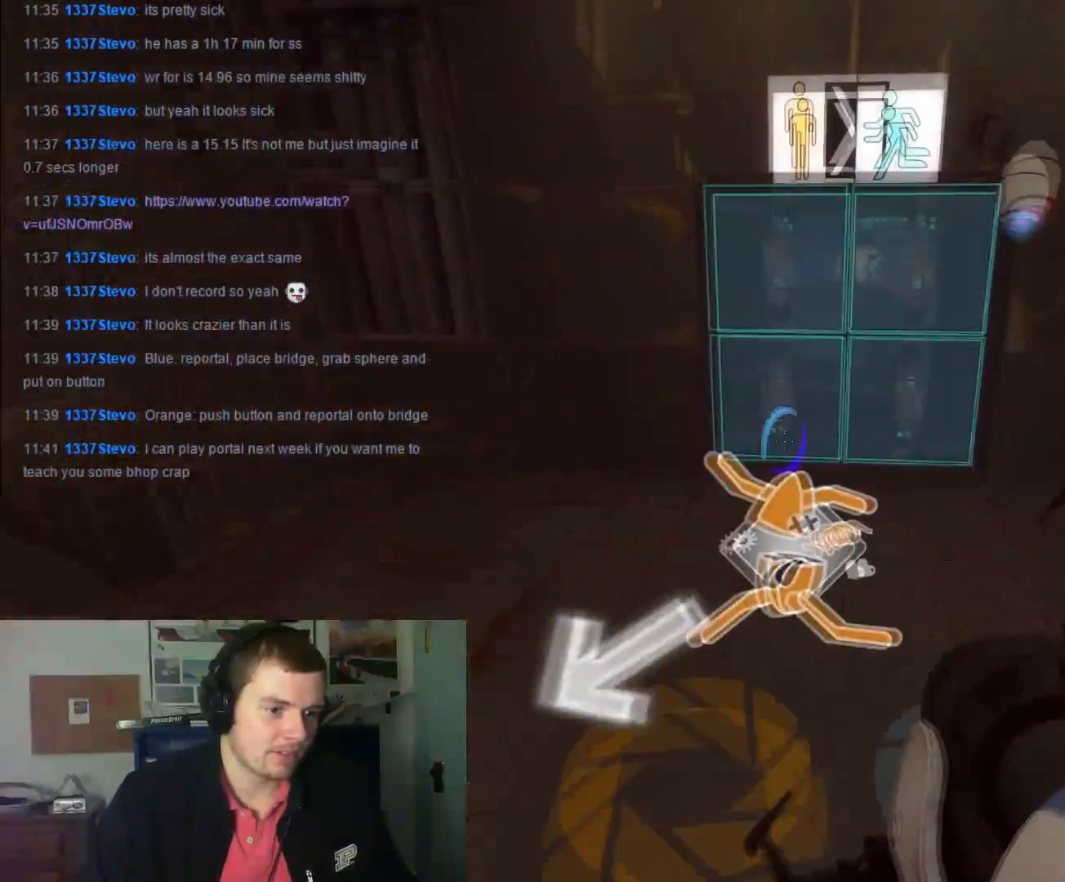
{"keys": [], "mouse": [], "events": []}
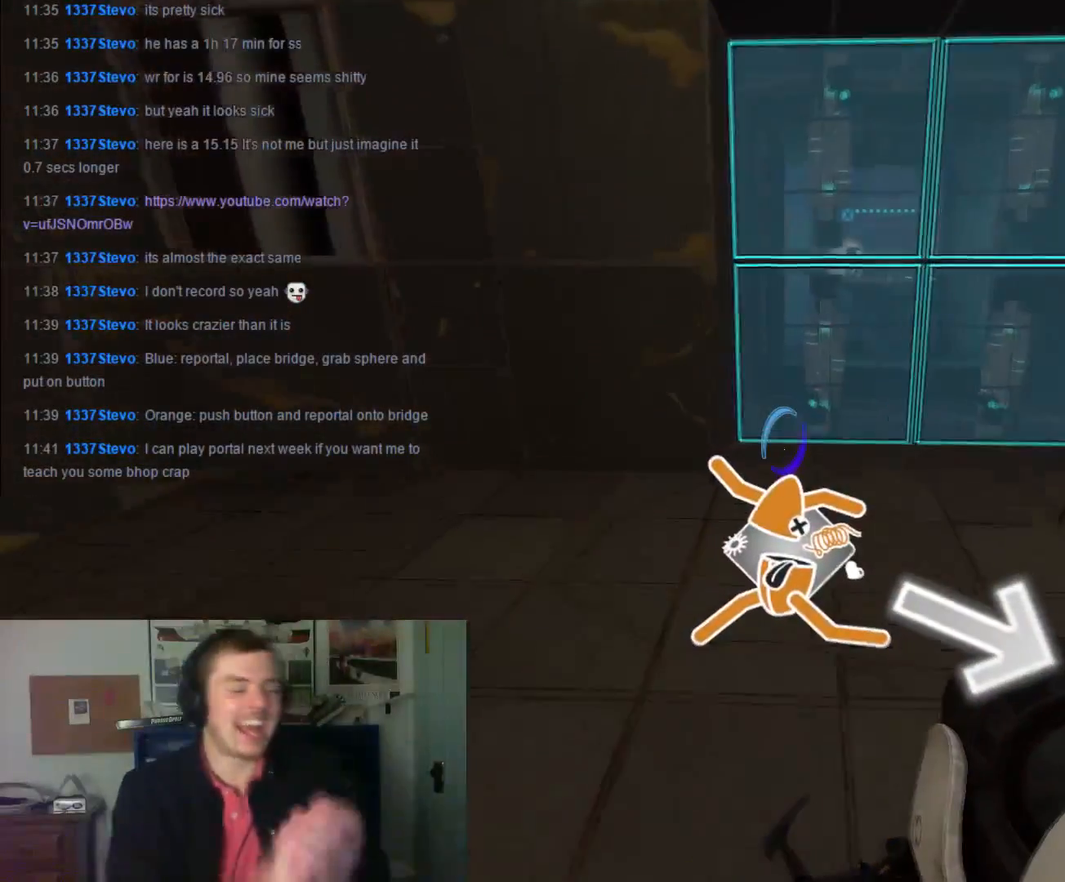
{"keys": [], "mouse": [], "events": []}
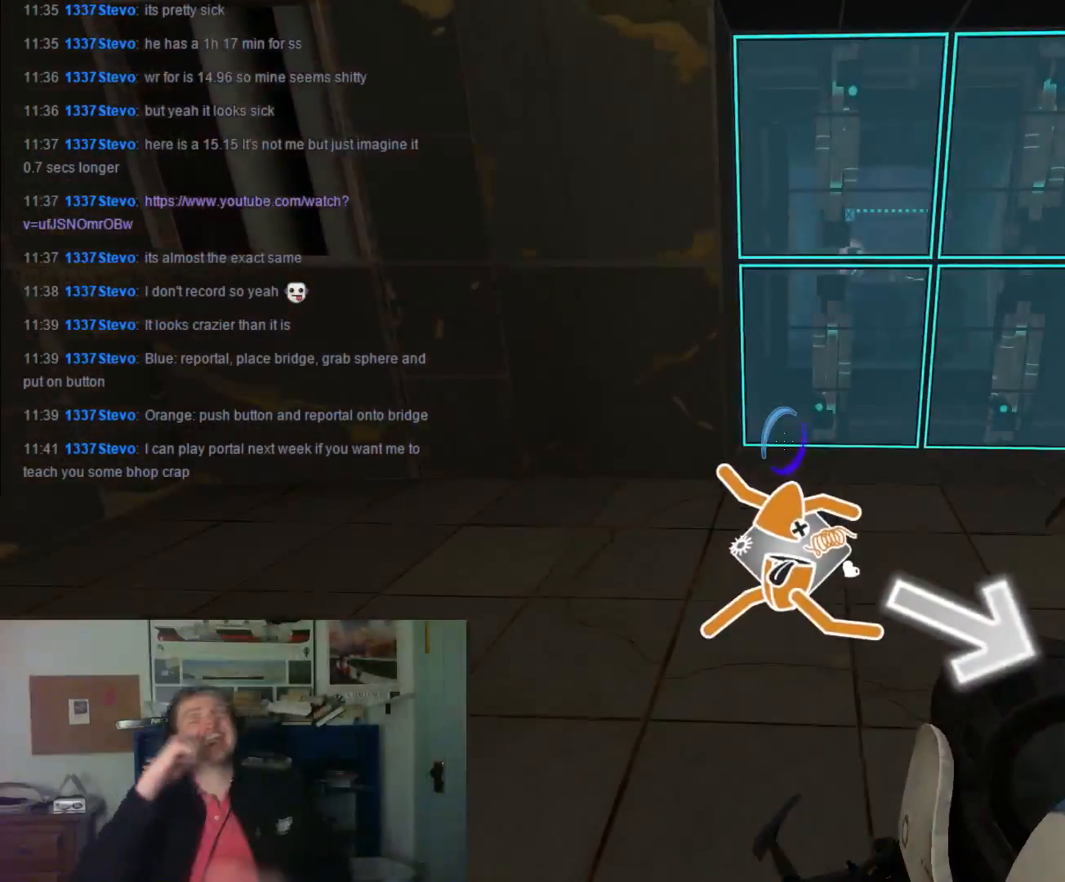
{"keys": [], "mouse": [], "events": []}
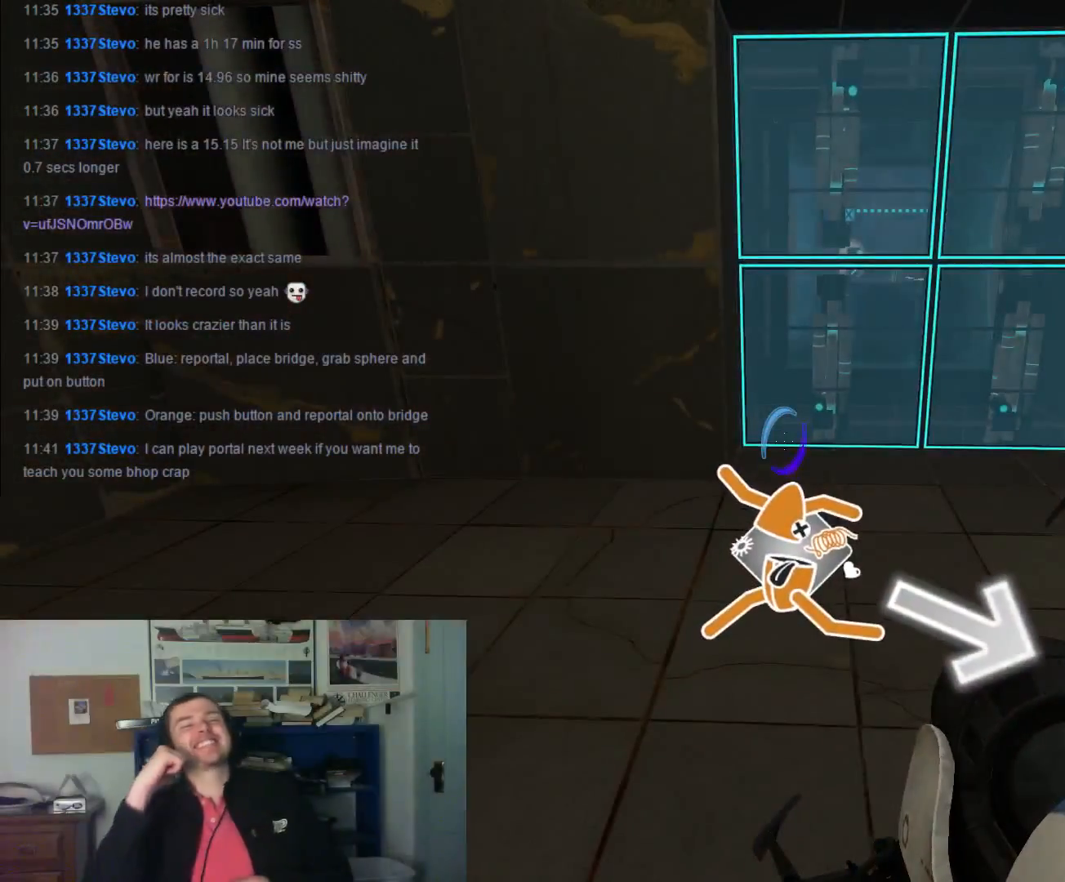
{"keys": ["s"], "mouse": [], "events": [[267, "s", "down"]]}
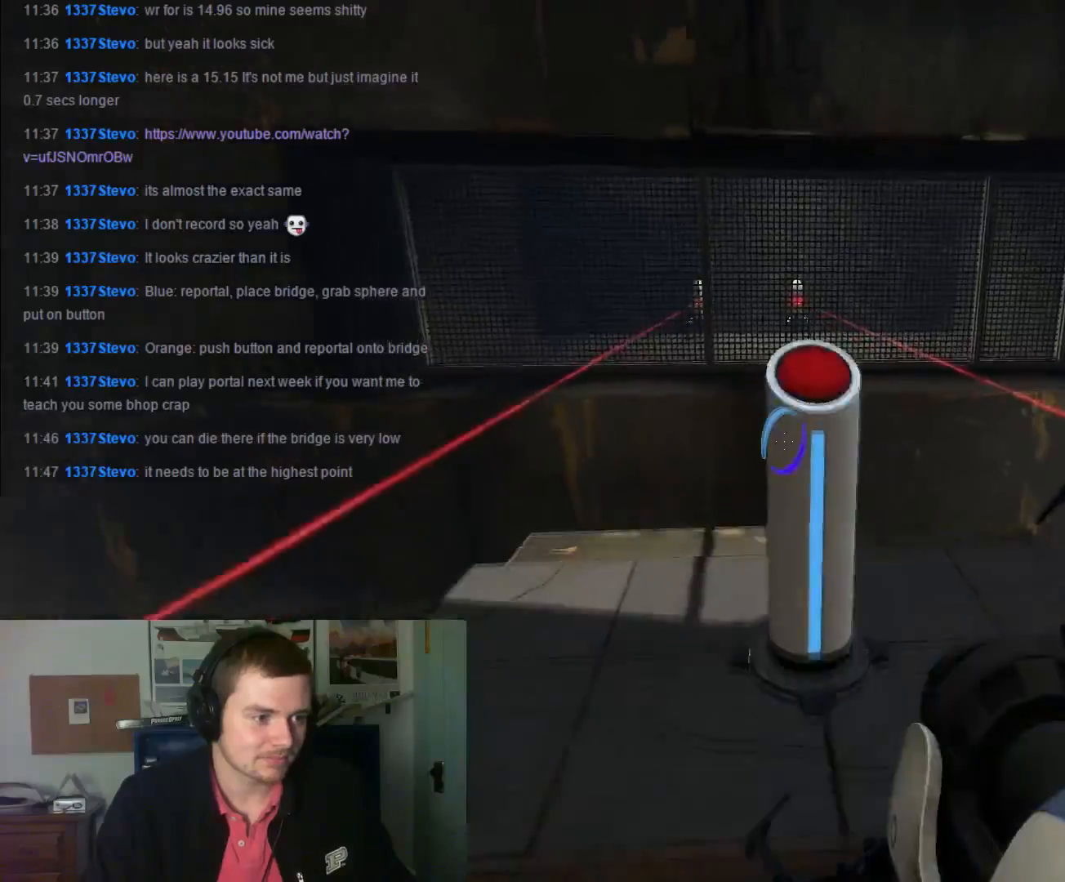
{"keys": ["d", "s"], "mouse": [], "events": [[500, "d", "down"]]}
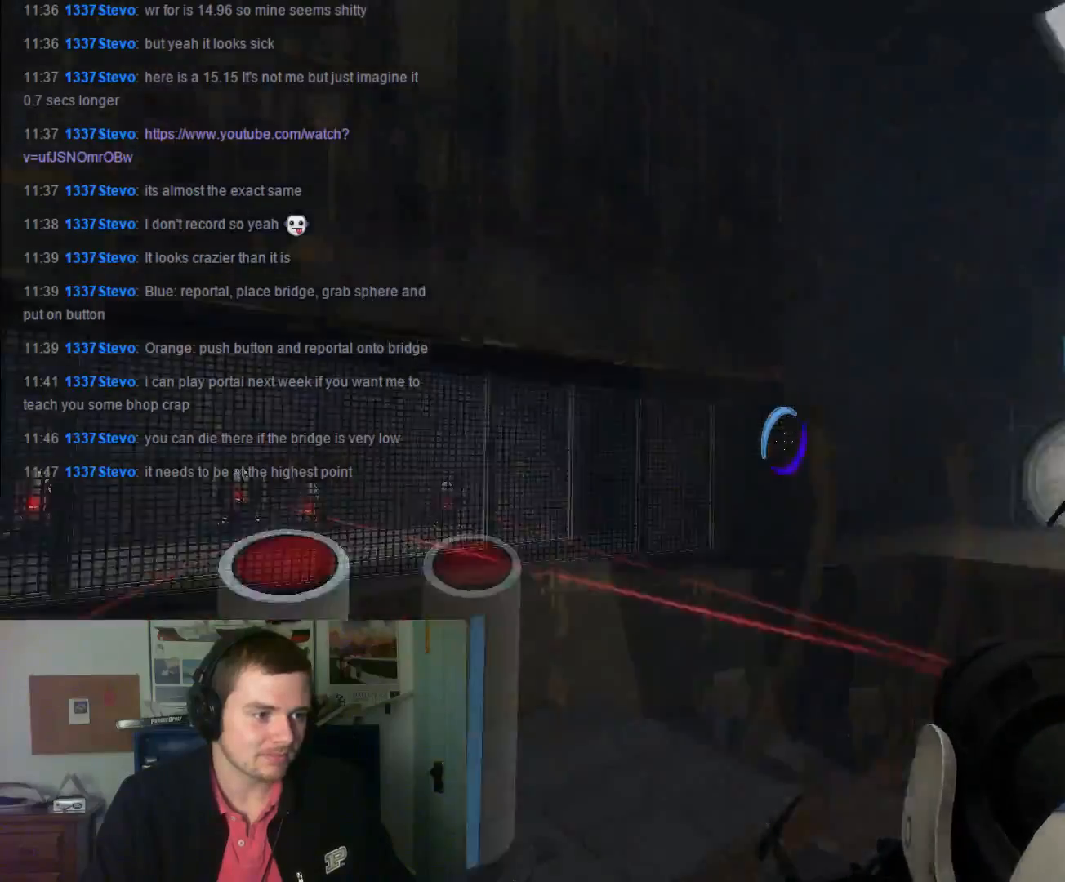
{"keys": ["w"], "mouse": [], "events": [[33, "d", "up"], [200, "d", "down"], [200, "s", "up"], [300, "d", "up"], [367, "d", "down"], [367, "w", "down"], [467, "d", "up"]]}
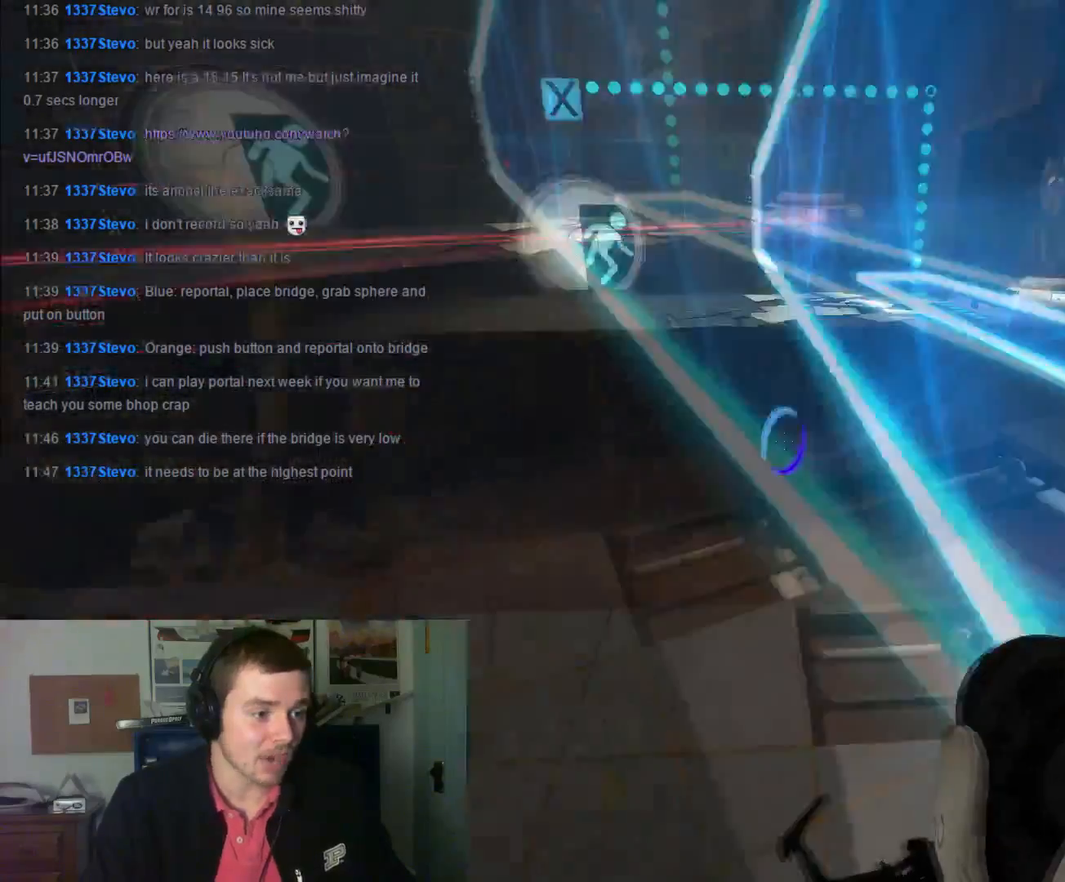
{"keys": ["d"], "mouse": [], "events": [[33, "d", "down"], [33, "w", "up"], [133, "d", "up"], [133, "w", "down"], [200, "d", "down"], [266, "d", "up"], [367, "d", "down"], [400, "d", "up"], [467, "d", "down"], [500, "w", "up"]]}
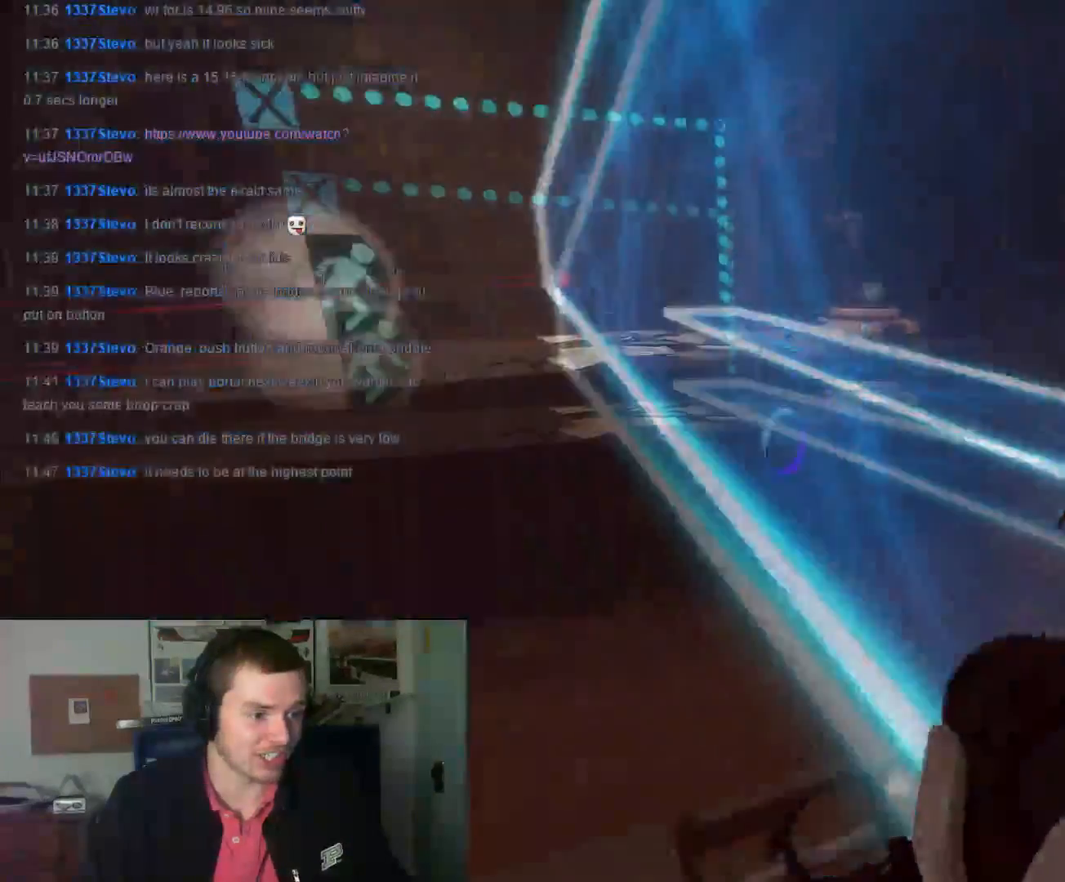
{"keys": ["d", "shift"], "mouse": [], "events": [[234, "d", "up"], [267, "a", "down"], [267, "s", "down"], [334, "d", "down"], [367, "a", "up"], [367, "s", "up"], [434, "shift", "down"]]}
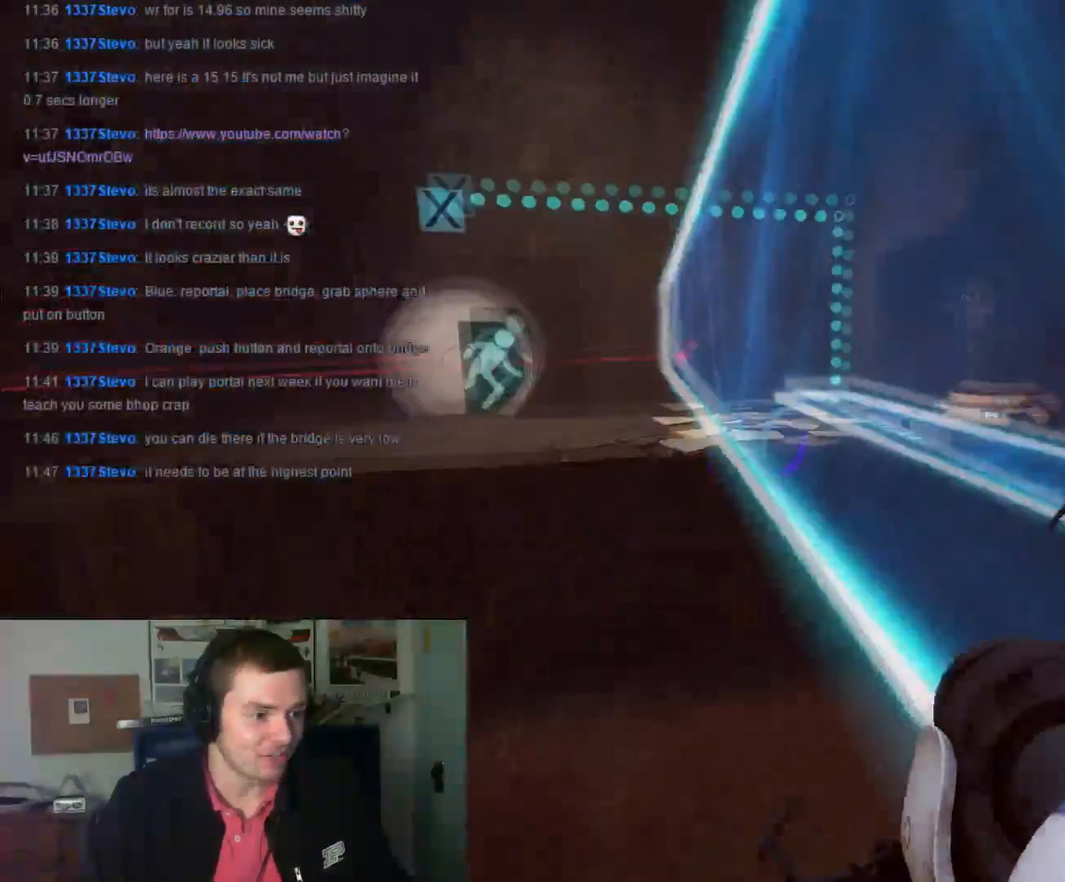
{"keys": ["d", "shift"], "mouse": [], "events": [[300, "w", "down"], [333, "d", "up"], [434, "d", "down"], [500, "w", "up"]]}
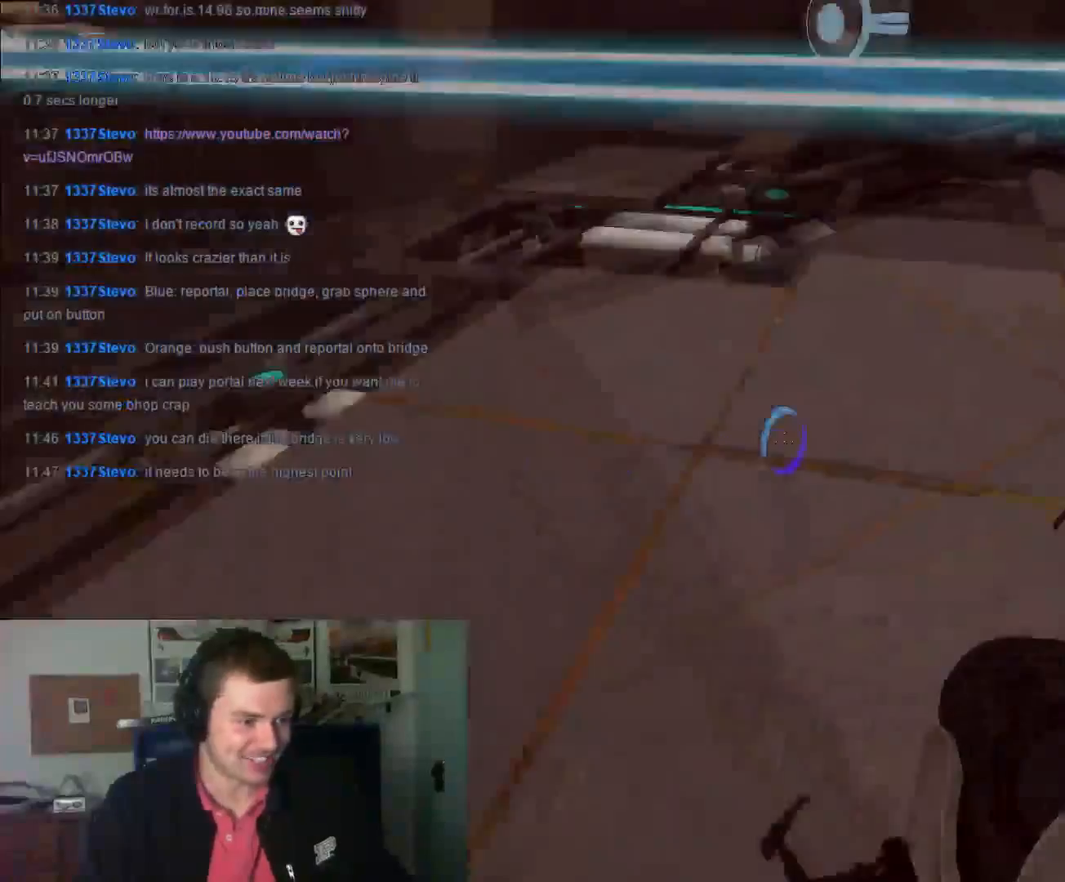
{"keys": ["shift"], "mouse": [], "events": [[267, "w", "down"], [468, "w", "up"], [501, "d", "up"]]}
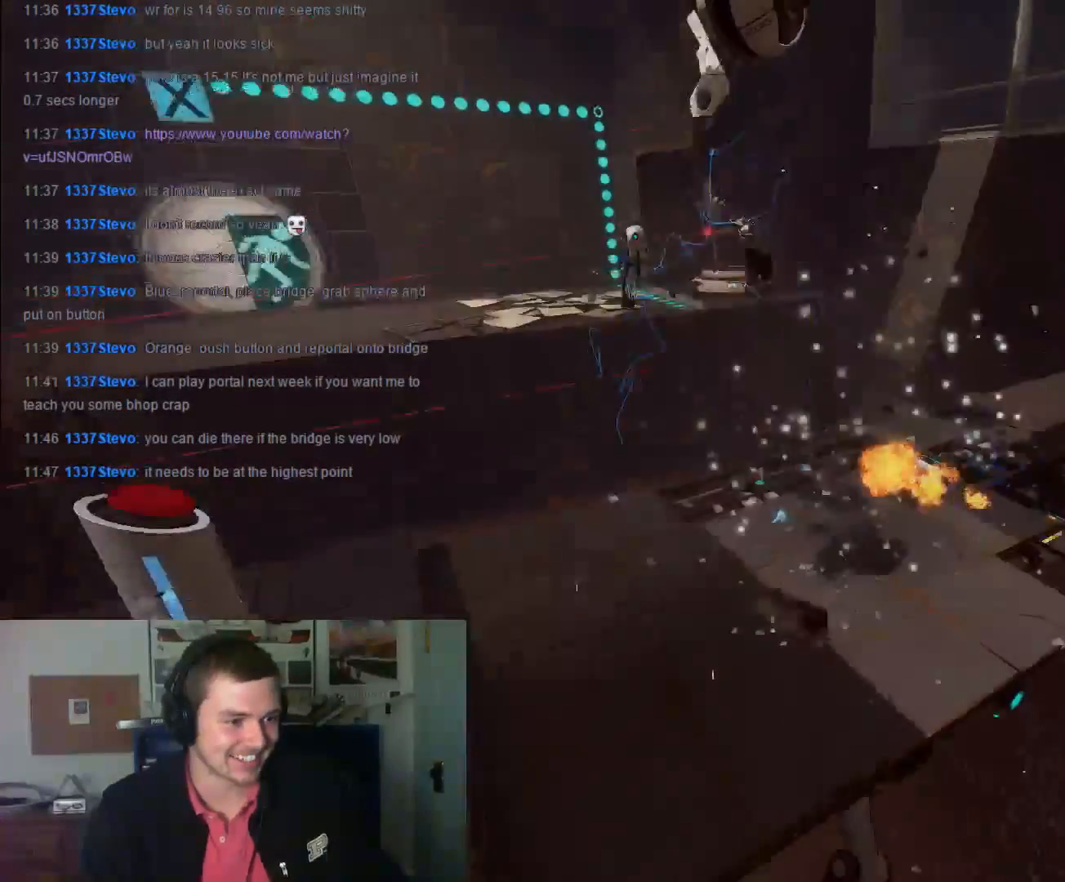
{"keys": [], "mouse": [], "events": [[33, "shift", "up"]]}
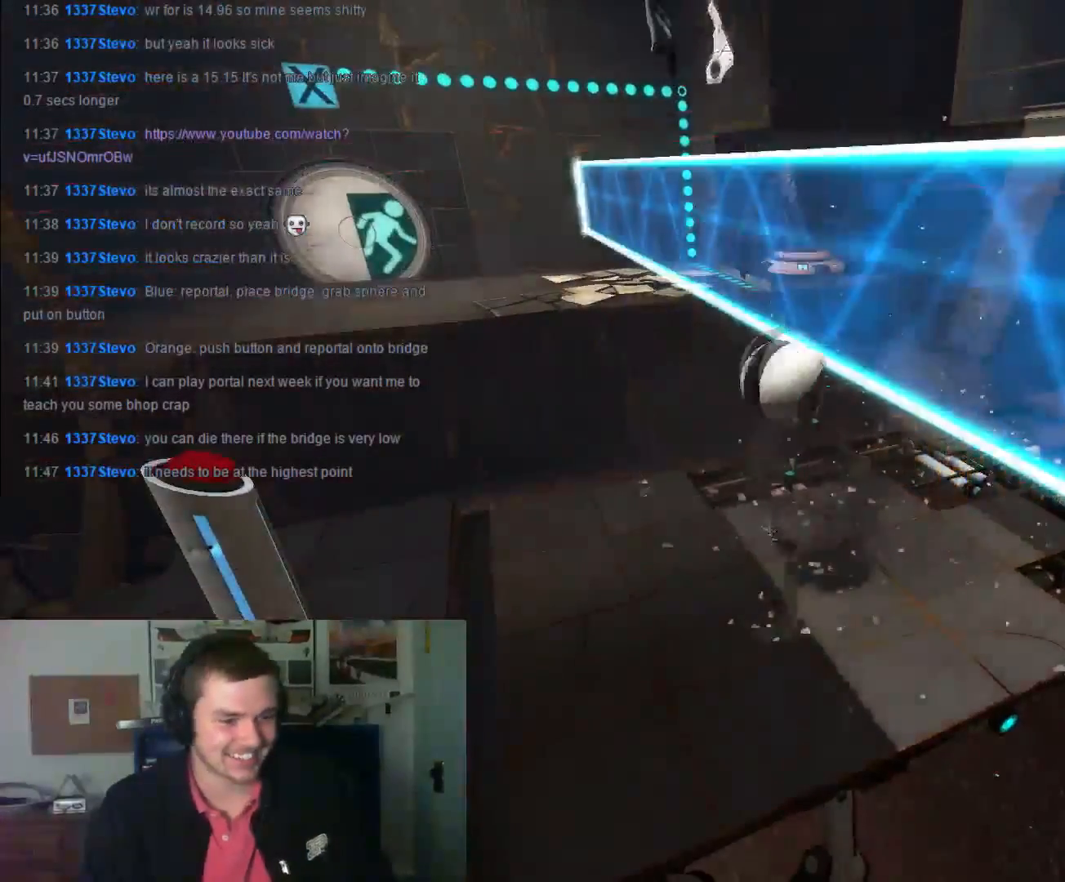
{"keys": [], "mouse": [], "events": []}
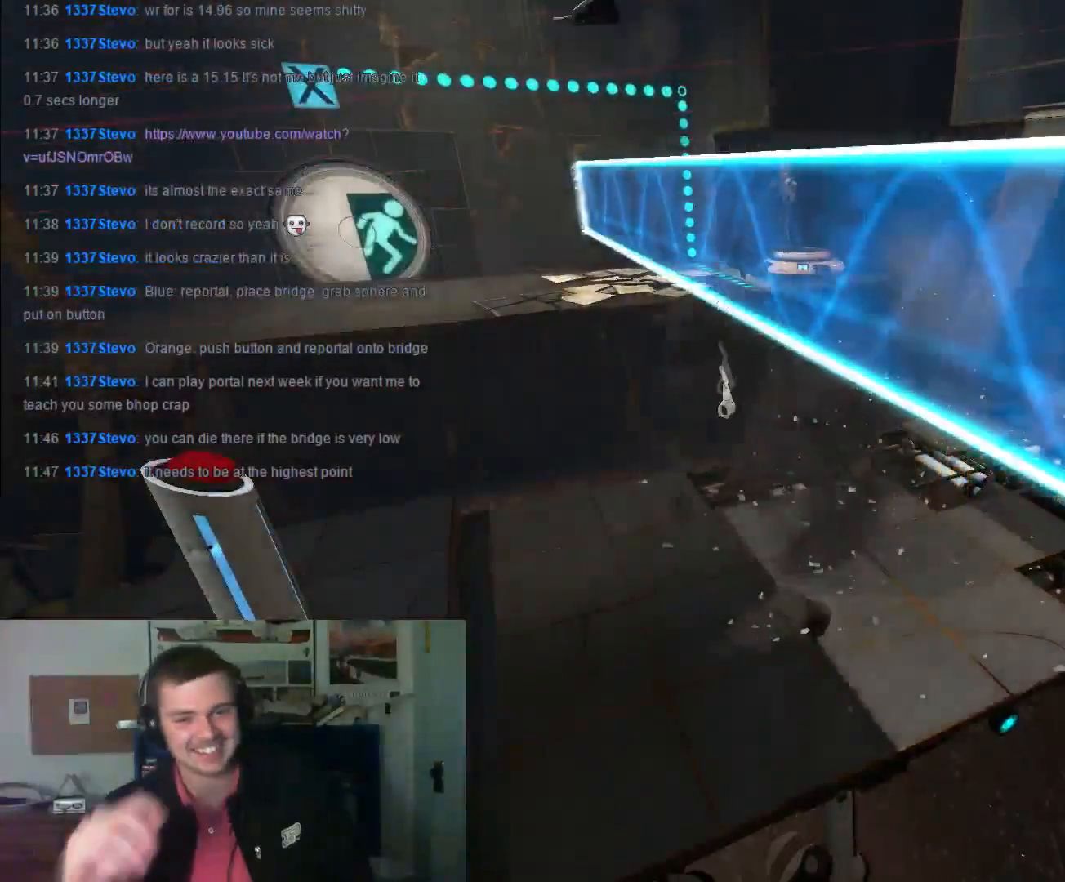
{"keys": ["a", "s"], "mouse": [], "events": [[367, "a", "down"], [367, "s", "down"]]}
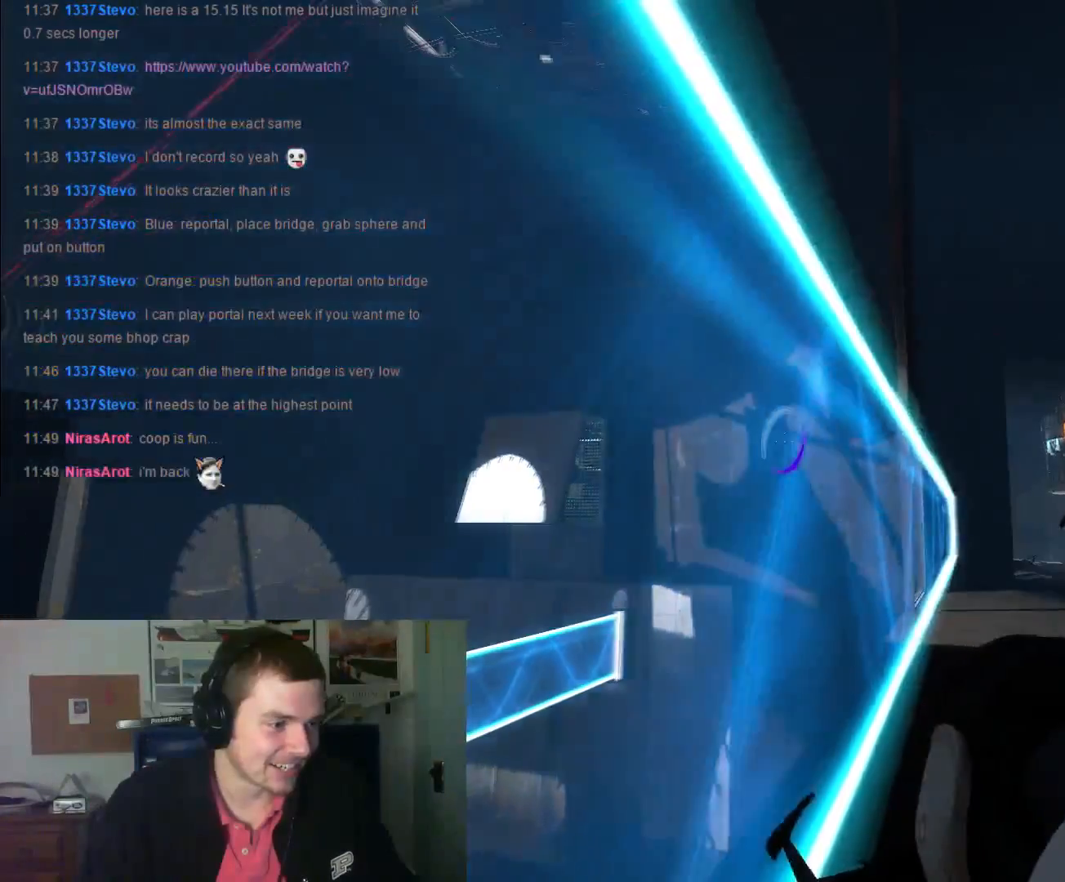
{"keys": [], "mouse": [], "events": [[367, "s", "up"], [468, "a", "up"]]}
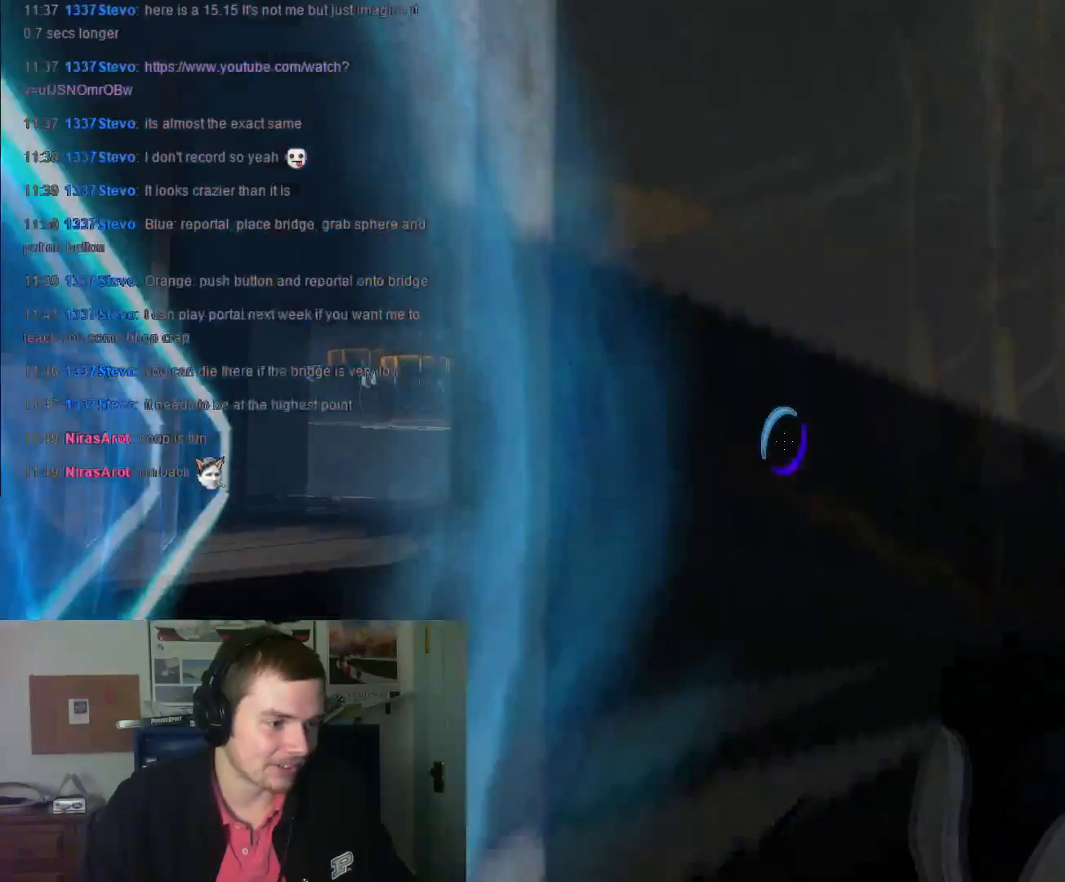
{"keys": [], "mouse": [], "events": [[200, "a", "down"], [367, "a", "up"]]}
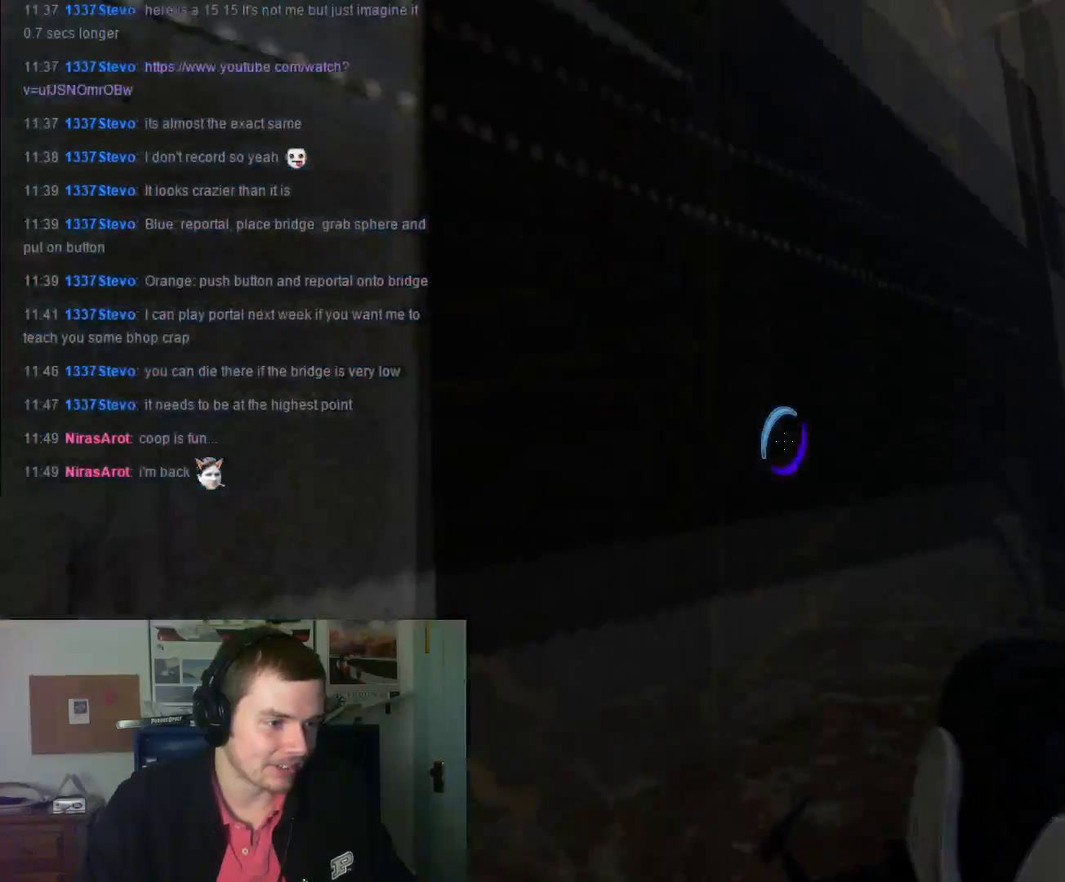
{"keys": [], "mouse": [], "events": [[100, "d", "down"], [167, "d", "up"], [167, "w", "down"], [267, "d", "down"], [267, "w", "up"], [334, "w", "down"], [367, "d", "up"], [401, "w", "up"]]}
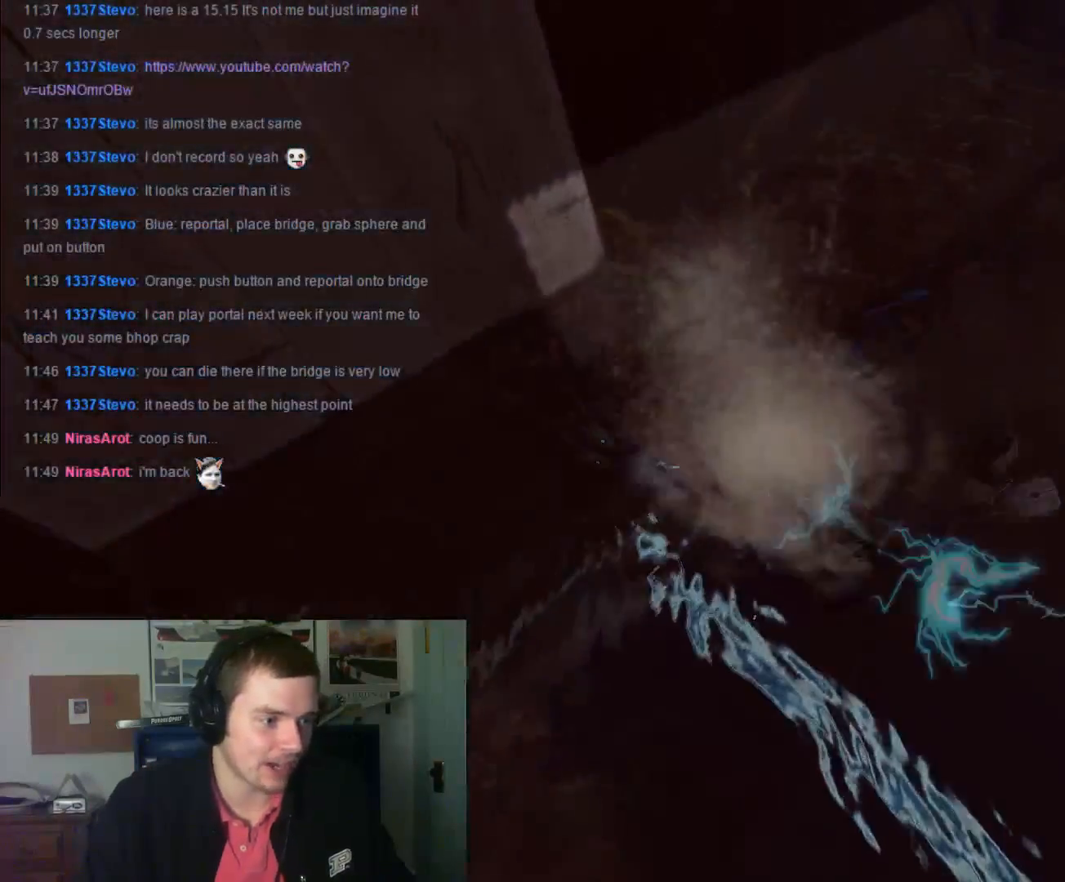
{"keys": [], "mouse": [], "events": []}